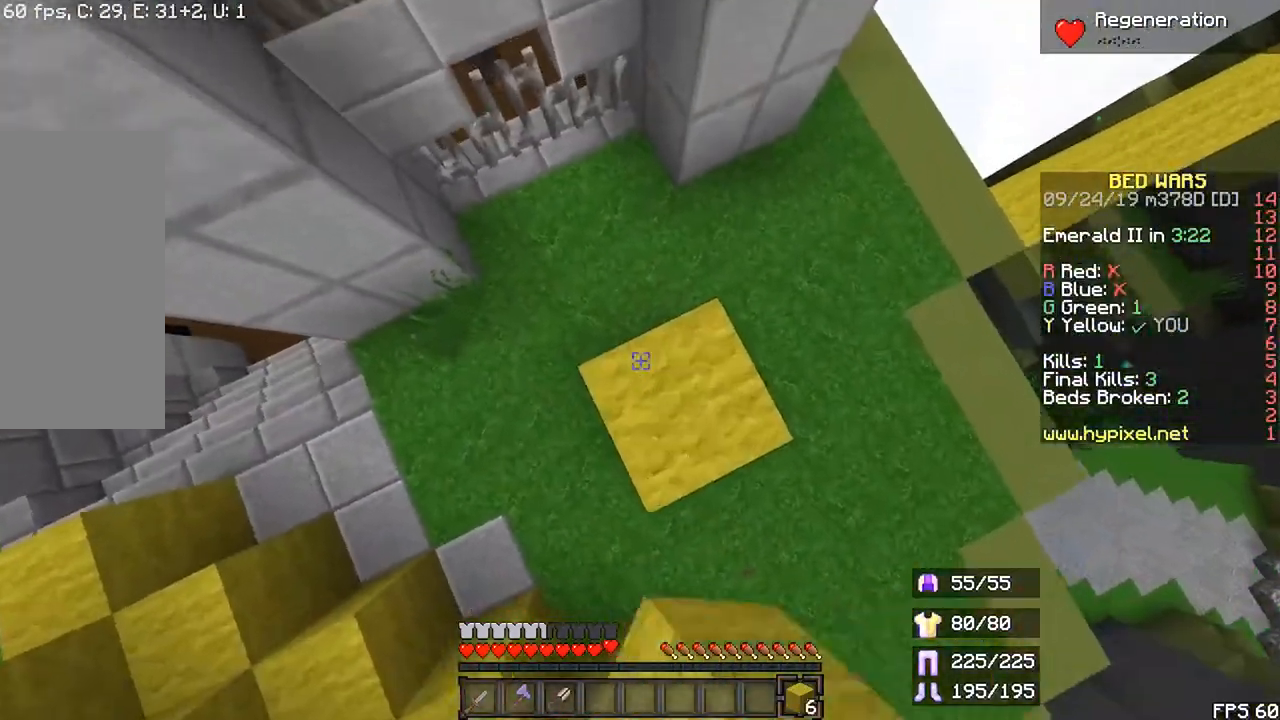
Gameplay with keyboard and mouse; each line is a JSON object with the keys and mouse buttons held at the frame after it. "events" lists presses ("down") and releases ("up") of "down", "left", "r", "right", "shift", "space", "up", "mouse_left" and "mouse_right" between this image and that frame as [ms after this image, input, new state], when the widget could be followed in between. "mouse_left", "mouse_right" = the "left", "right" buttons of the "mouse" list. No other keys are recorded. Fast repeated clicks can show as one long hold. Mouse movement is not recorded.
{"keys": ["space"], "mouse": [], "events": [[33, "space", "down"], [167, "down", "down"], [267, "down", "up"], [267, "space", "up"], [467, "space", "down"]]}
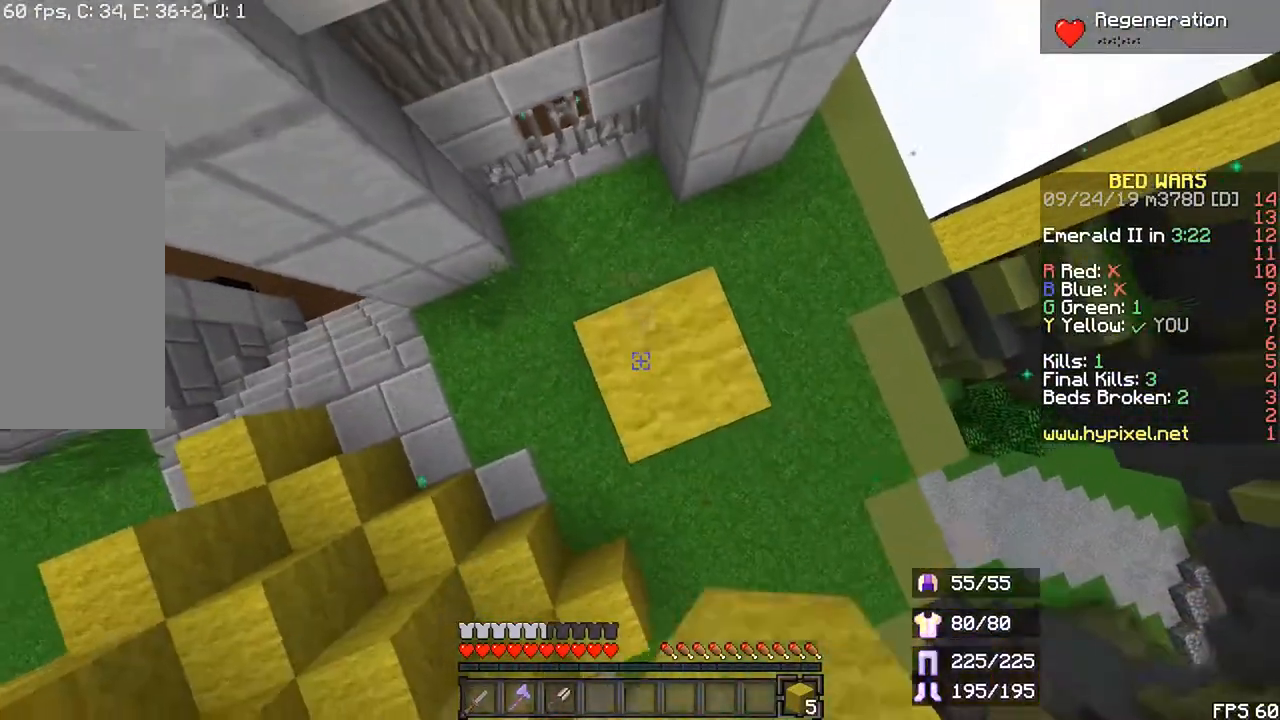
{"keys": [], "mouse": []}
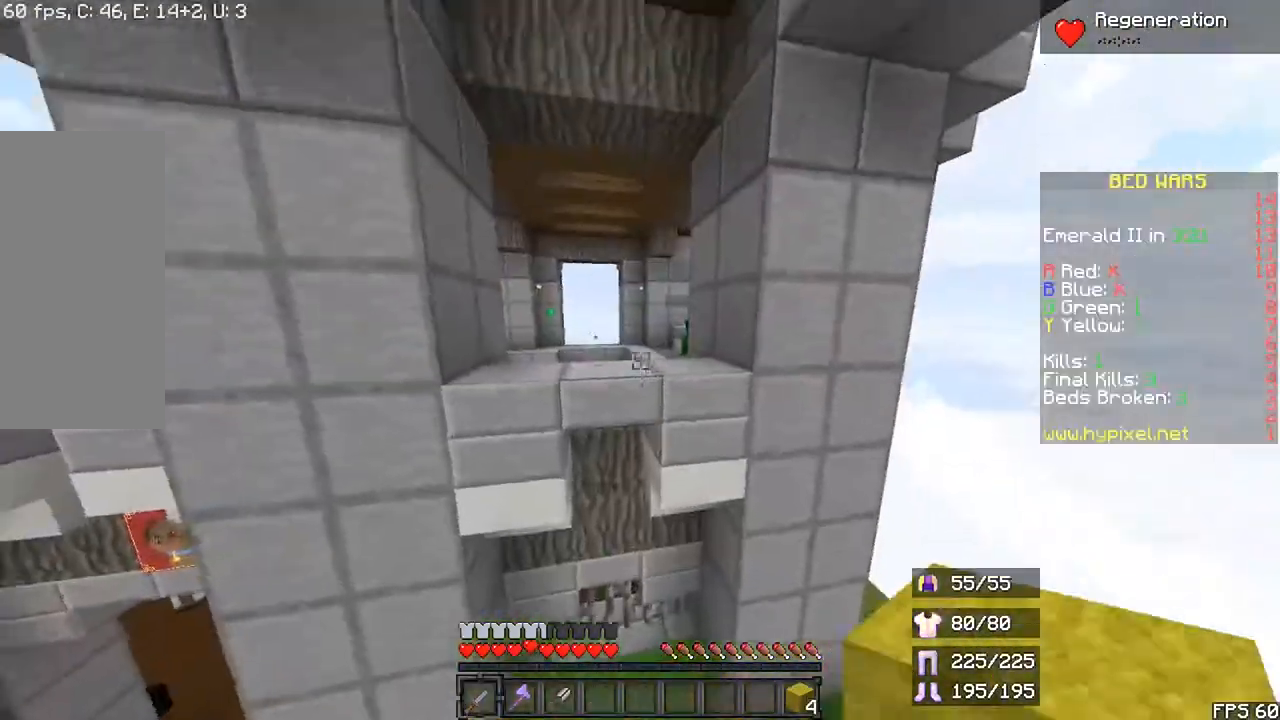
{"keys": ["left", "r", "space", "up"], "mouse": []}
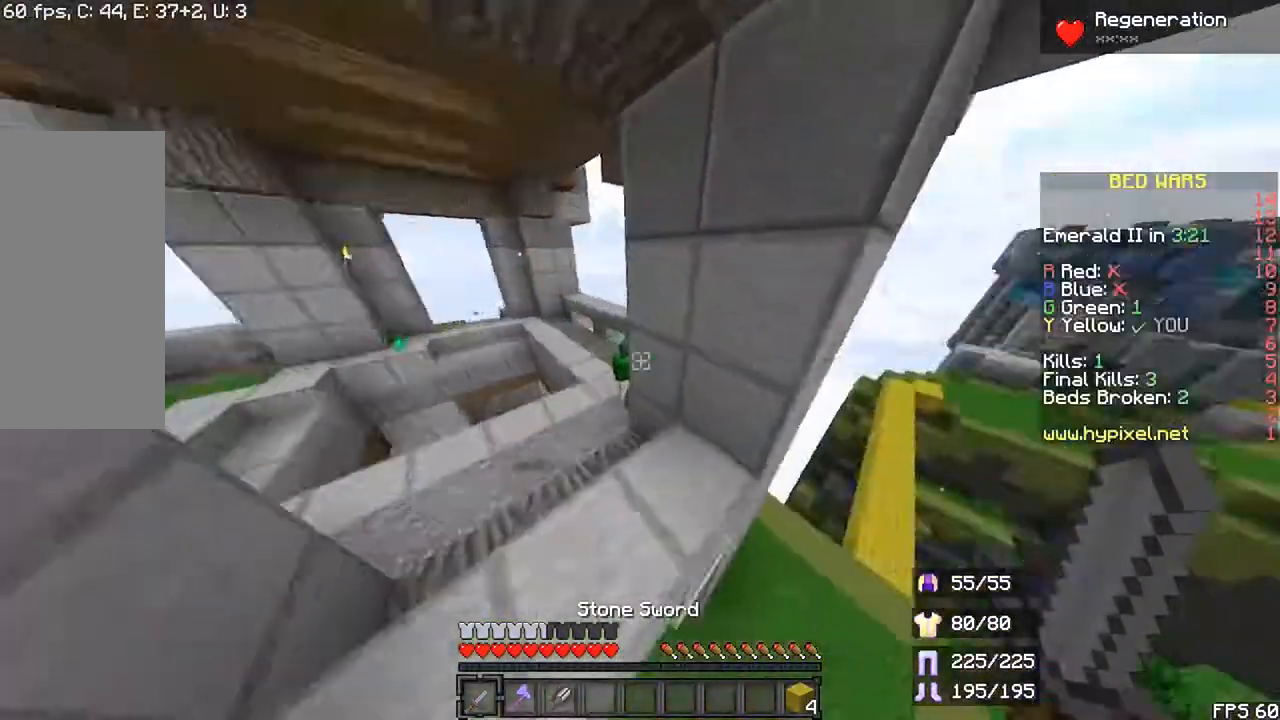
{"keys": ["left"], "mouse": ["left"], "events": [[67, "space", "up"], [200, "left", "up"], [267, "mouse_left", "down"], [367, "r", "up"], [400, "left", "down"], [400, "up", "up"]]}
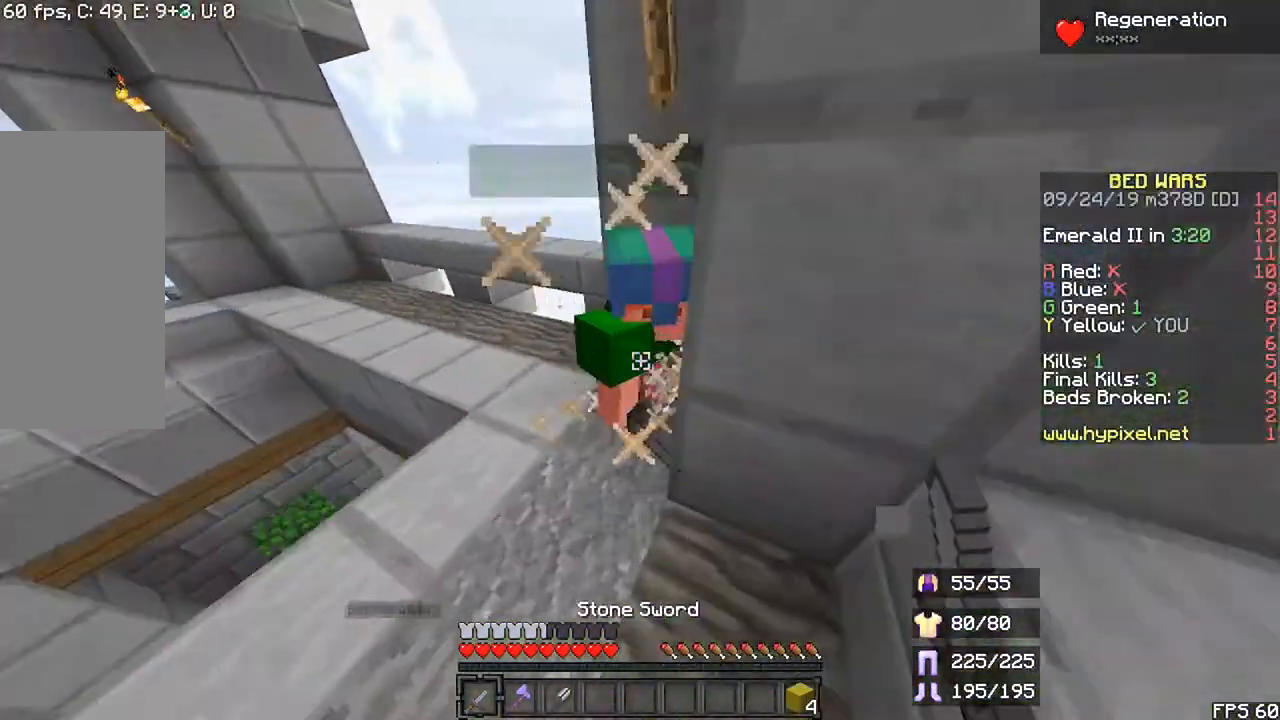
{"keys": ["left", "r", "up"], "mouse": ["left"], "events": [[233, "up", "down"], [267, "r", "down"], [267, "space", "down"], [400, "space", "up"]]}
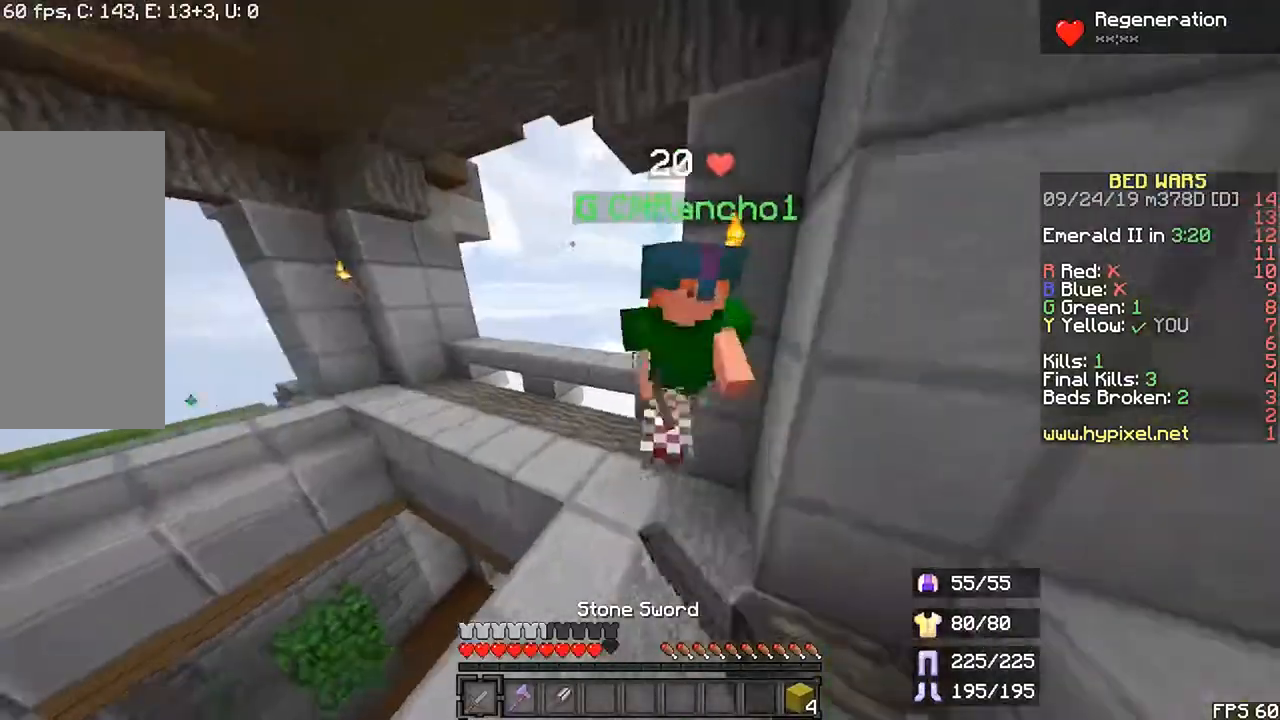
{"keys": ["left", "r", "up"], "mouse": ["left"]}
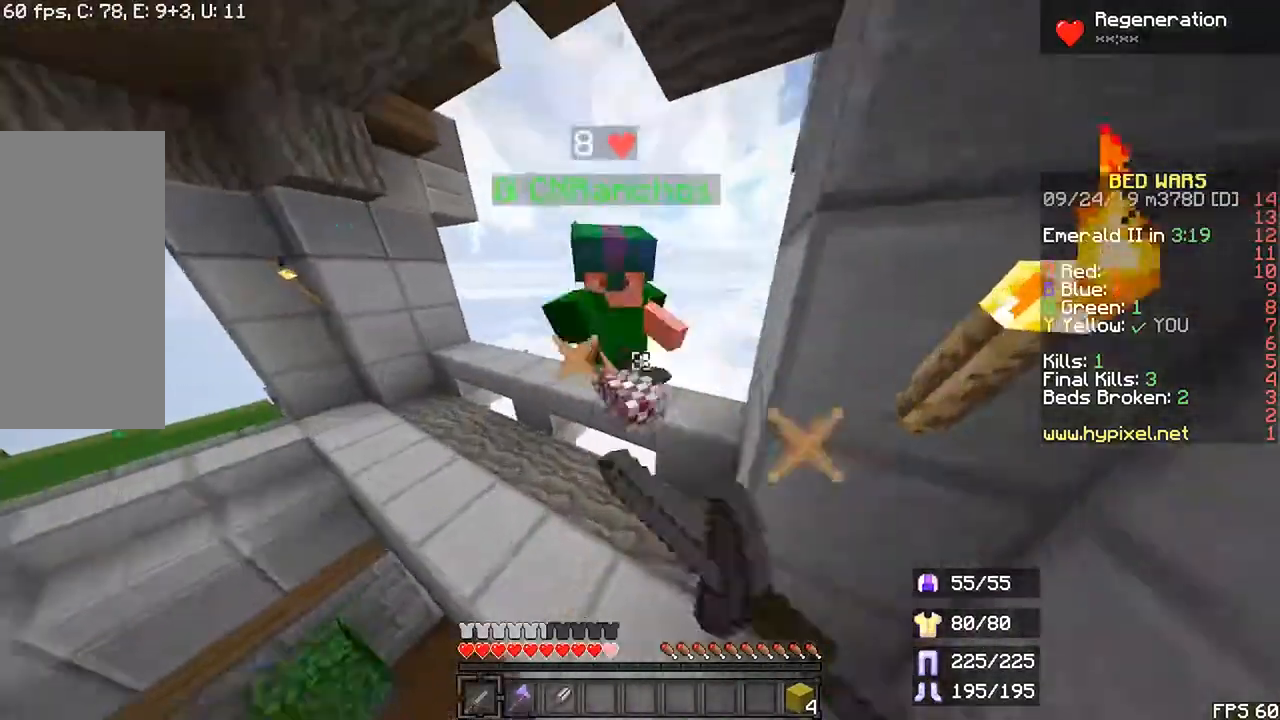
{"keys": ["r", "up"], "mouse": ["left"], "events": [[100, "left", "up"], [233, "left", "down"], [233, "mouse_left", "up"], [267, "space", "down"], [333, "mouse_left", "down"], [400, "space", "up"], [467, "left", "up"]]}
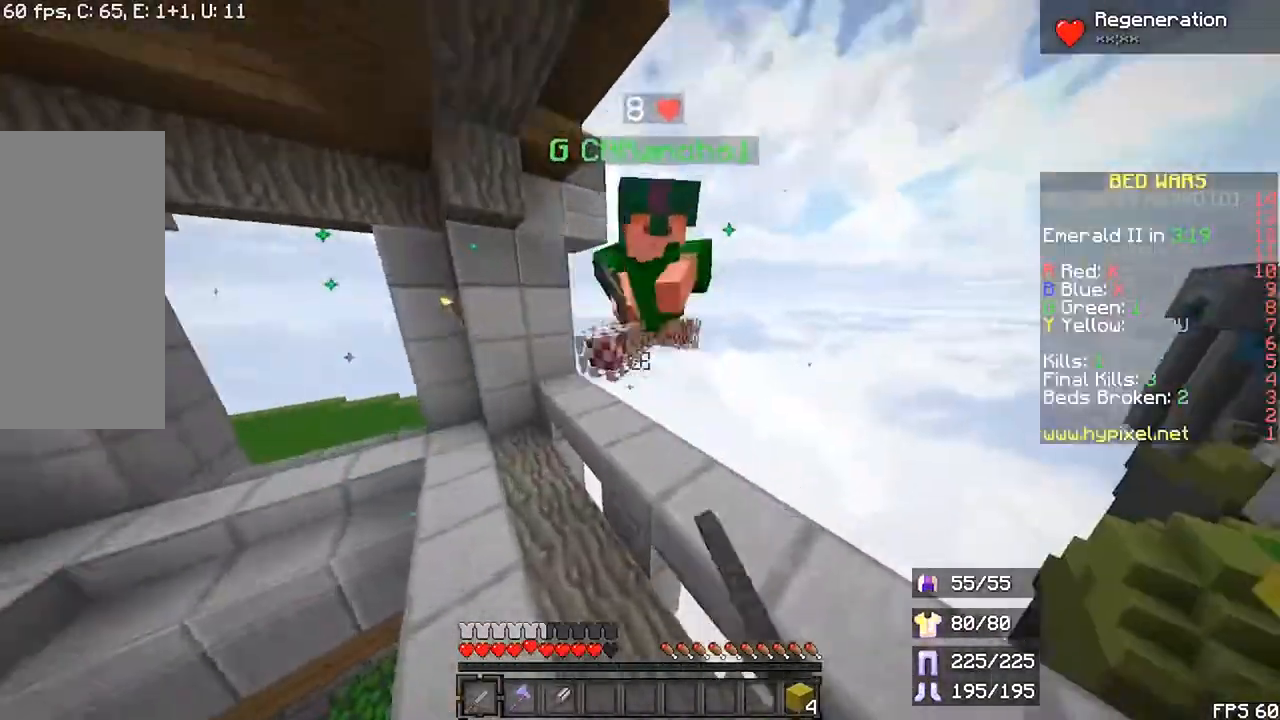
{"keys": ["left", "r", "space", "up"], "mouse": ["left"], "events": [[300, "left", "down"], [300, "space", "down"]]}